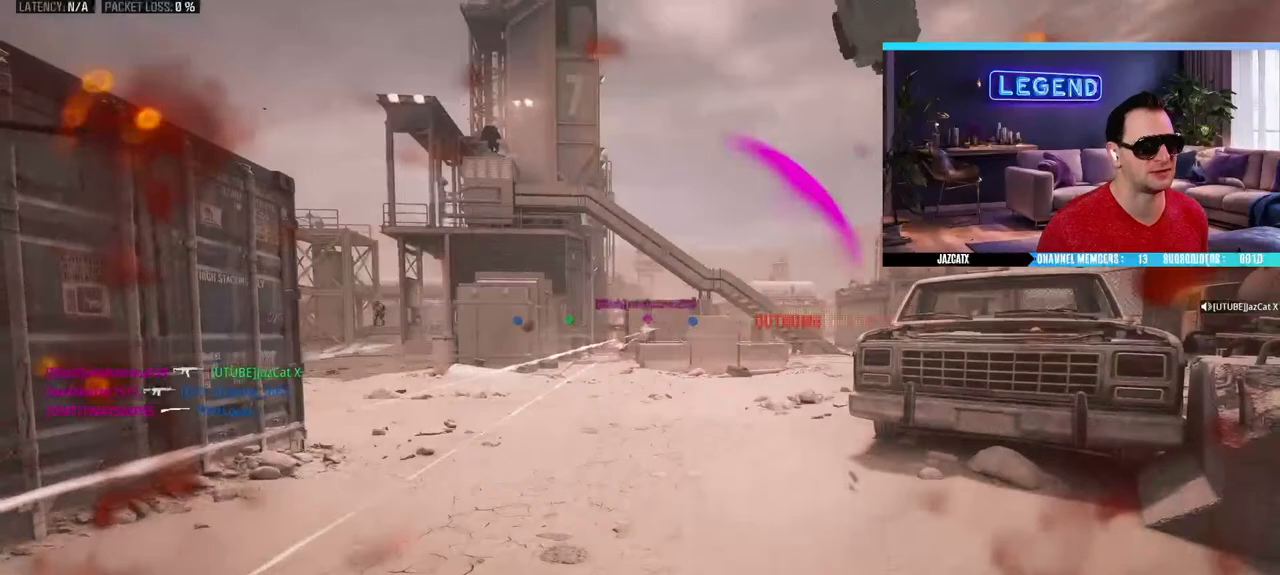
Gameplay with a controller (PlayStation layout); each line is a JSON object with the inputs held at the frame after it (dt_ms = milliseconds from this image to that frame). "events" lists button and stick changes between this image and that frame as [ms after this image, input, new state], when the widget could be followed in between.
{"dt_ms": 500, "buttons": ["CROSS"], "left_stick": "center", "right_stick": "center", "events": [[50, "L3", "up"], [183, "left_stick", "center"], [300, "CROSS", "down"], [400, "CROSS", "up"], [500, "CROSS", "down"]]}
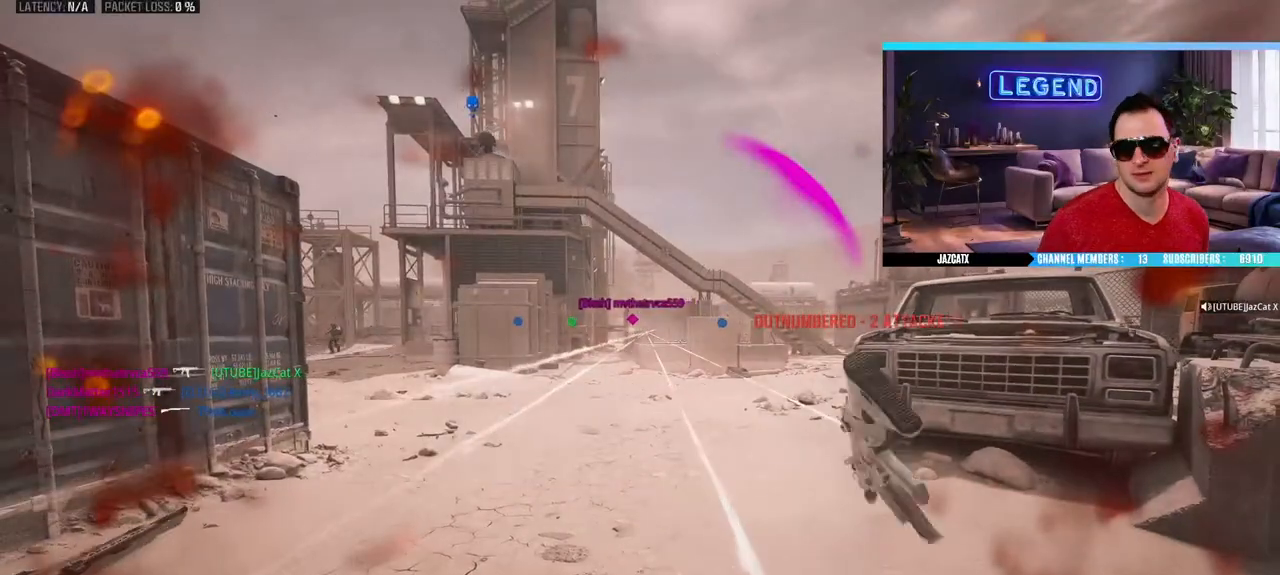
{"dt_ms": 500, "buttons": [], "left_stick": "center", "right_stick": "center", "events": [[50, "CROSS", "up"], [150, "CROSS", "down"], [217, "CROSS", "up"], [317, "CROSS", "down"], [367, "CROSS", "up"]]}
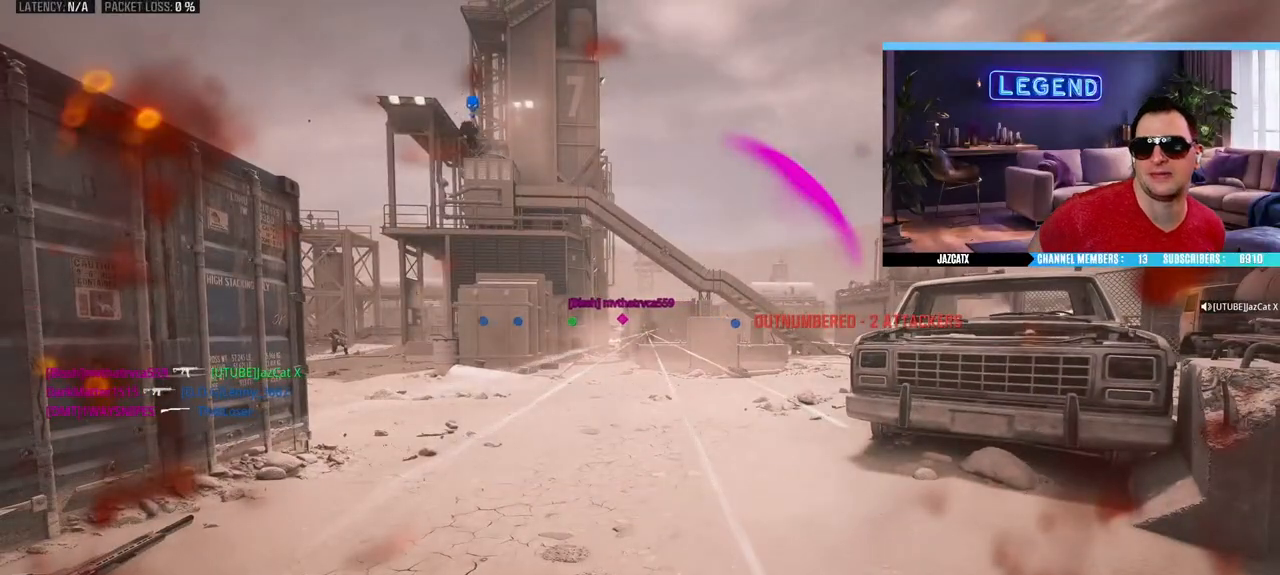
{"dt_ms": 500, "buttons": [], "left_stick": "center", "right_stick": "center", "events": []}
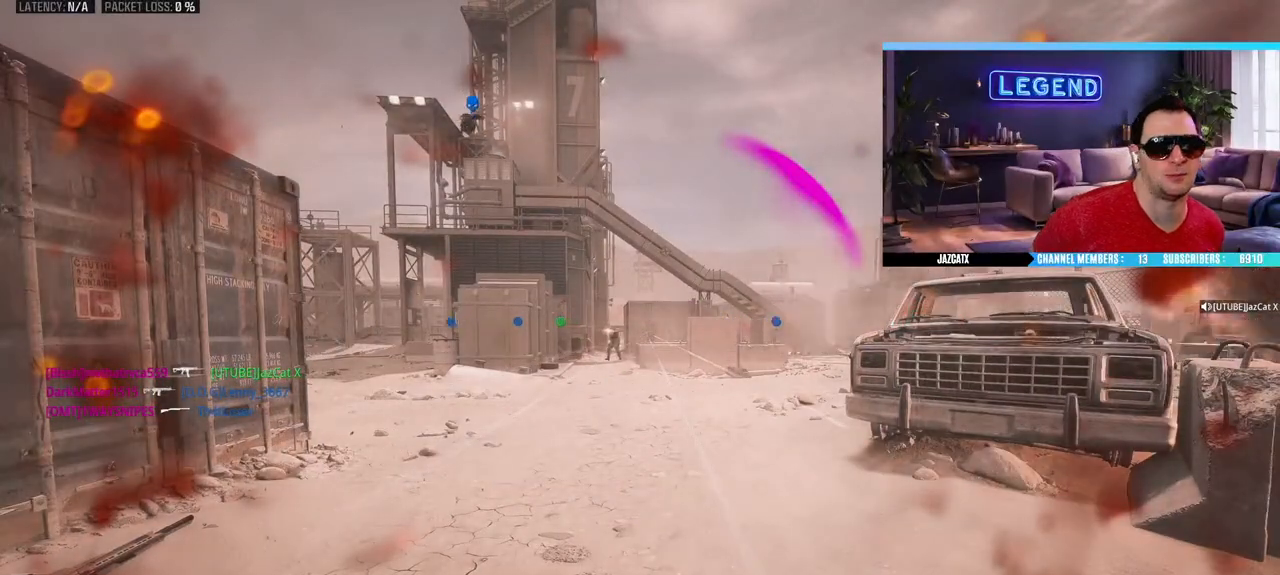
{"dt_ms": 500, "buttons": [], "left_stick": "center", "right_stick": "center", "events": []}
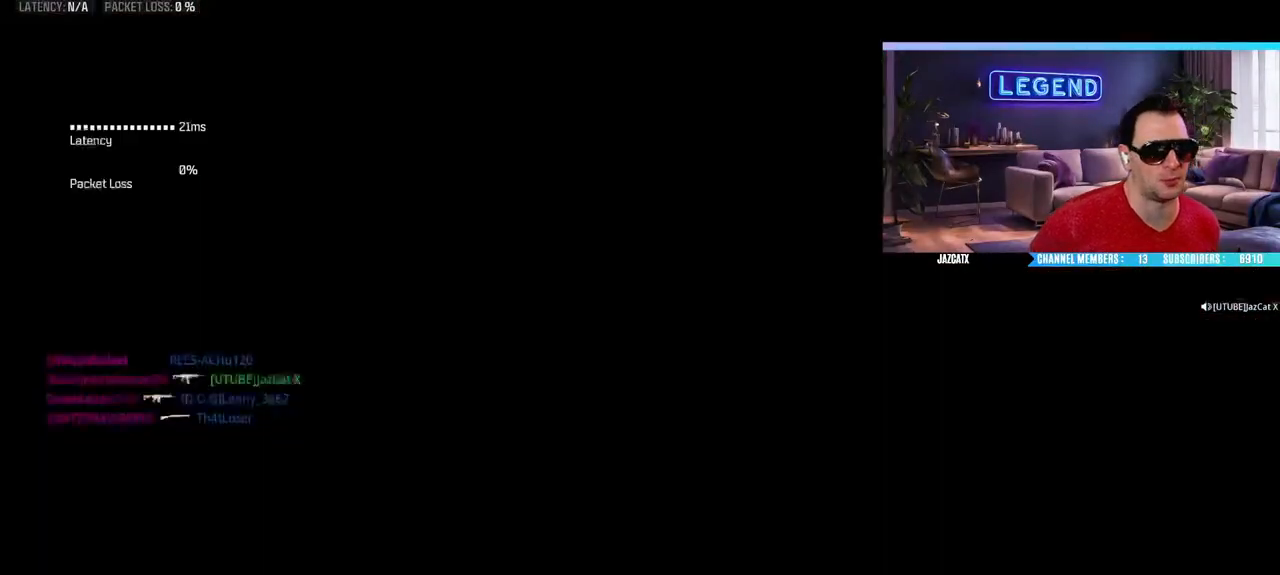
{"dt_ms": 500, "buttons": [], "left_stick": "center", "right_stick": "center", "events": []}
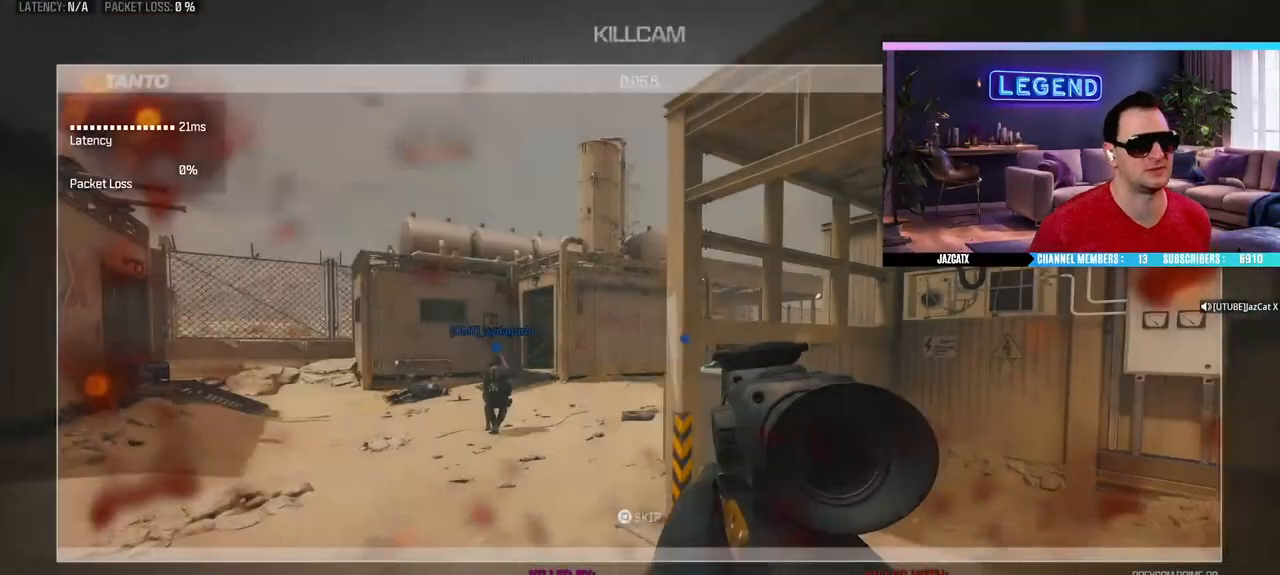
{"dt_ms": 500, "buttons": [], "left_stick": "center", "right_stick": "center", "events": []}
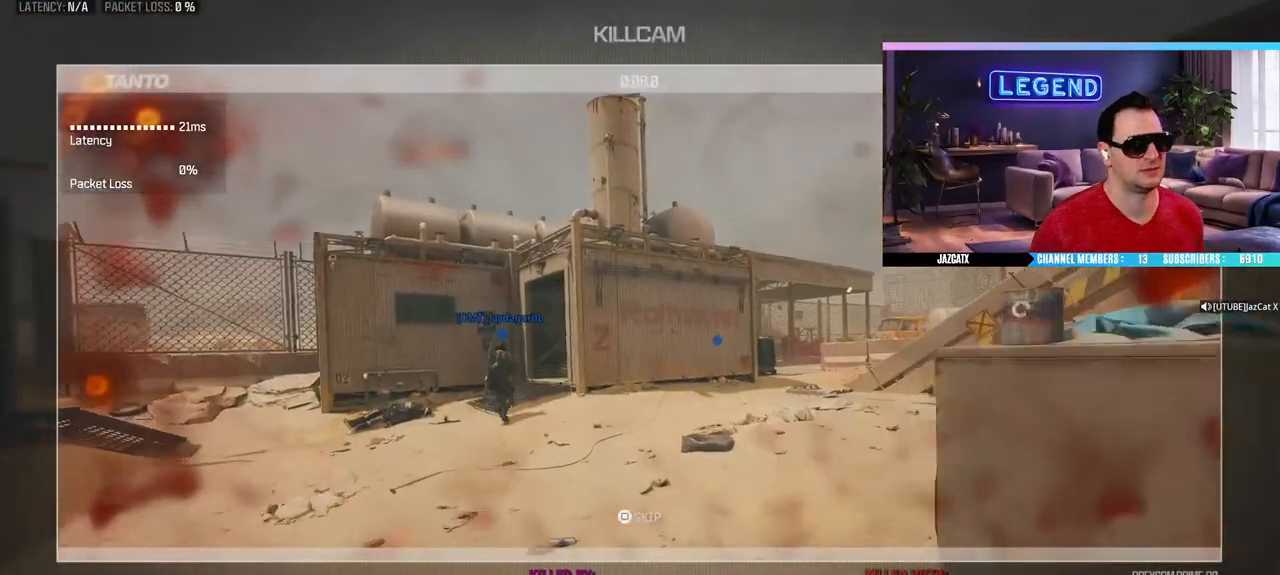
{"dt_ms": 500, "buttons": [], "left_stick": "center", "right_stick": "center", "events": [[150, "CROSS", "down"], [233, "CROSS", "up"]]}
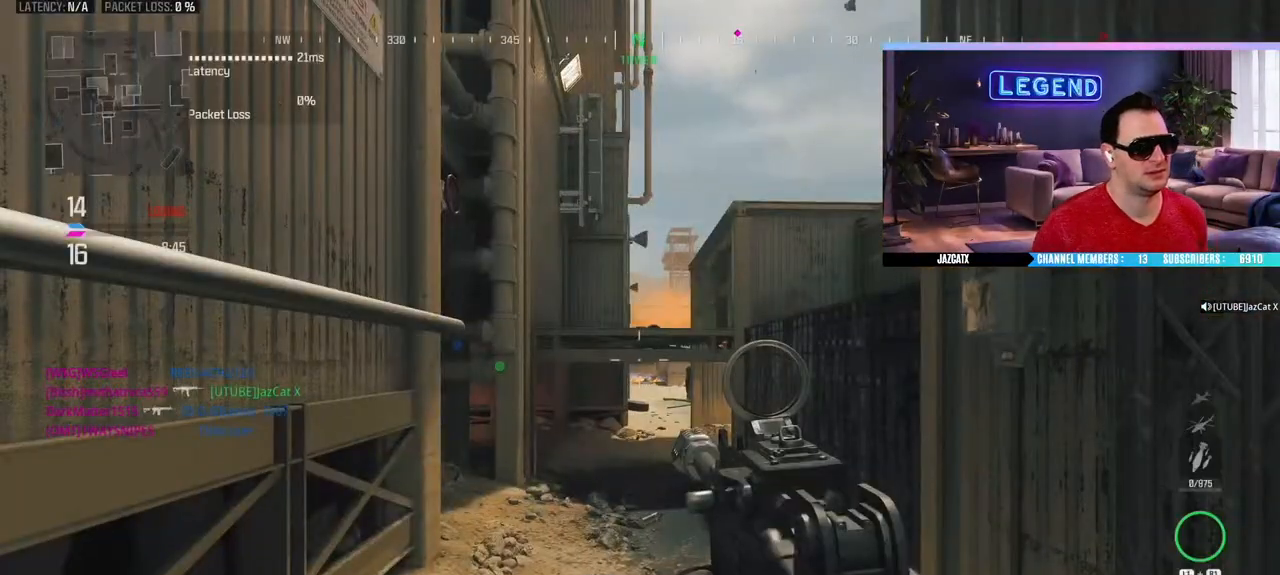
{"dt_ms": 500, "buttons": [], "left_stick": "up", "right_stick": "center", "events": [[133, "left_stick", "up"], [167, "L3", "down"], [500, "L3", "up"]]}
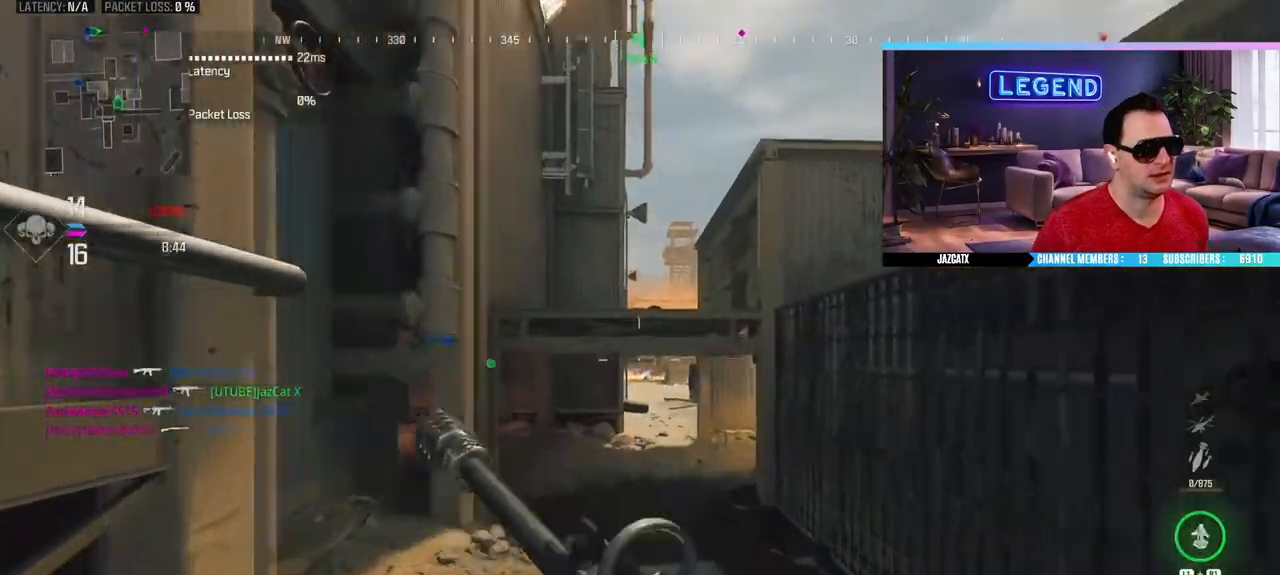
{"dt_ms": 500, "buttons": ["CIRCLE"], "left_stick": "up", "right_stick": "center", "events": [[50, "L3", "down"], [183, "CIRCLE", "down"], [267, "CIRCLE", "up"], [267, "L3", "up"], [333, "CIRCLE", "down"], [433, "CIRCLE", "up"], [483, "CIRCLE", "down"]]}
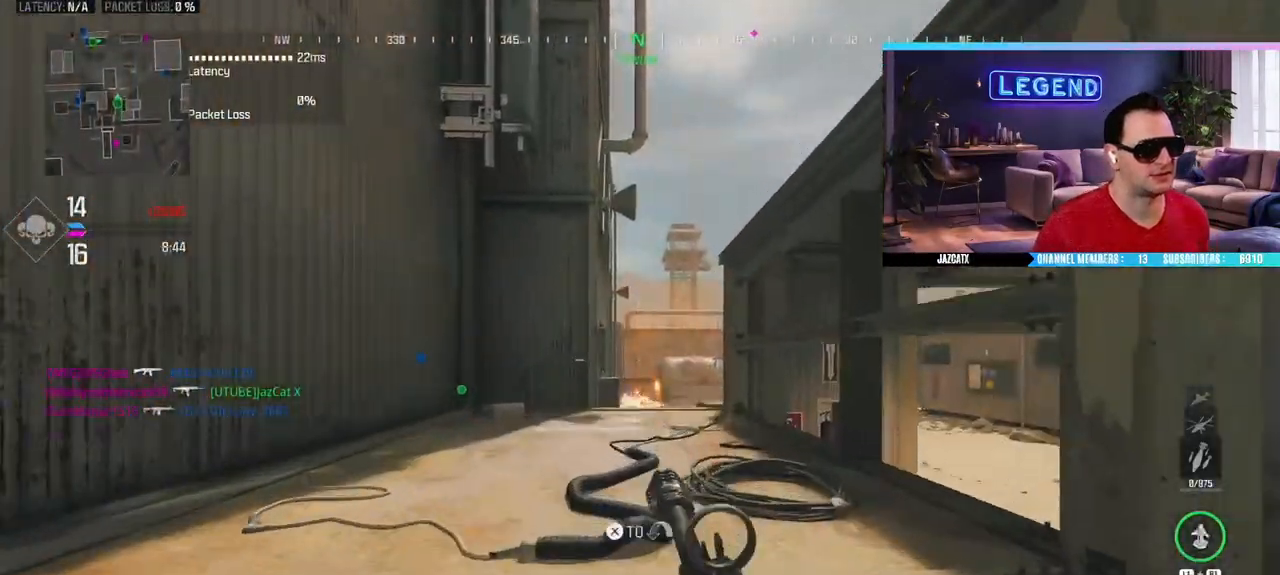
{"dt_ms": 500, "buttons": ["CIRCLE", "L3"], "left_stick": "up-right", "right_stick": "right", "events": [[67, "CIRCLE", "up"], [117, "CIRCLE", "down"], [200, "CIRCLE", "up"], [283, "left_stick", "up-right"], [383, "CIRCLE", "down"], [383, "L3", "down"], [400, "right_stick", "right"]]}
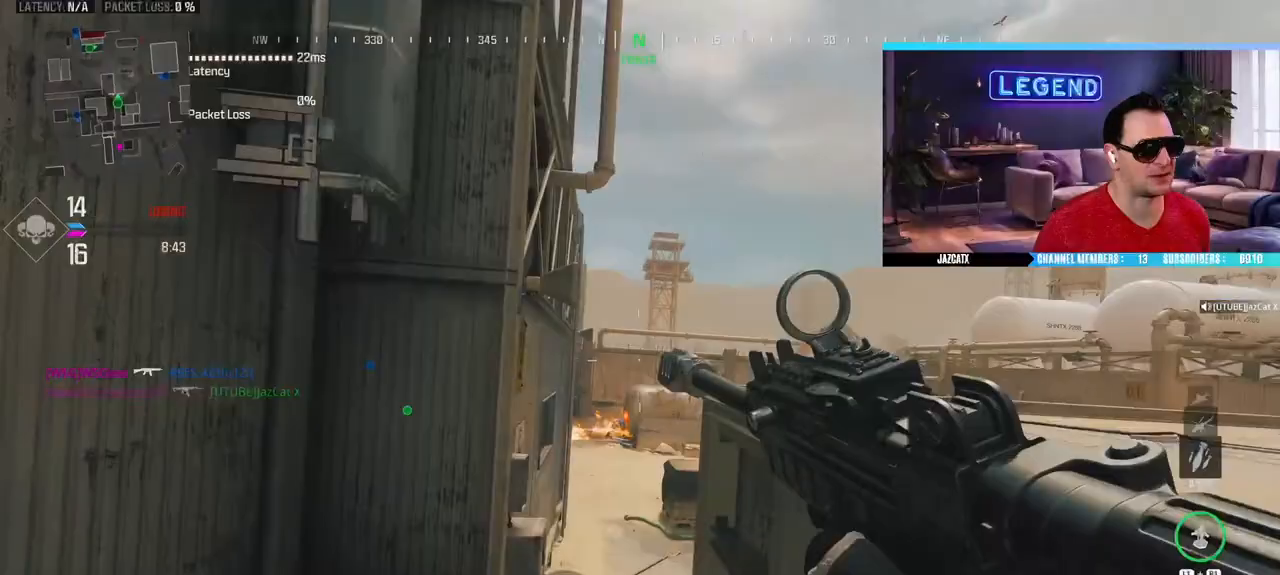
{"dt_ms": 500, "buttons": ["L3"], "left_stick": "up", "right_stick": "center", "events": [[67, "L3", "up"], [100, "right_stick", "center"], [167, "L3", "down"], [167, "left_stick", "up"], [300, "CIRCLE", "up"], [333, "L3", "up"], [433, "L3", "down"]]}
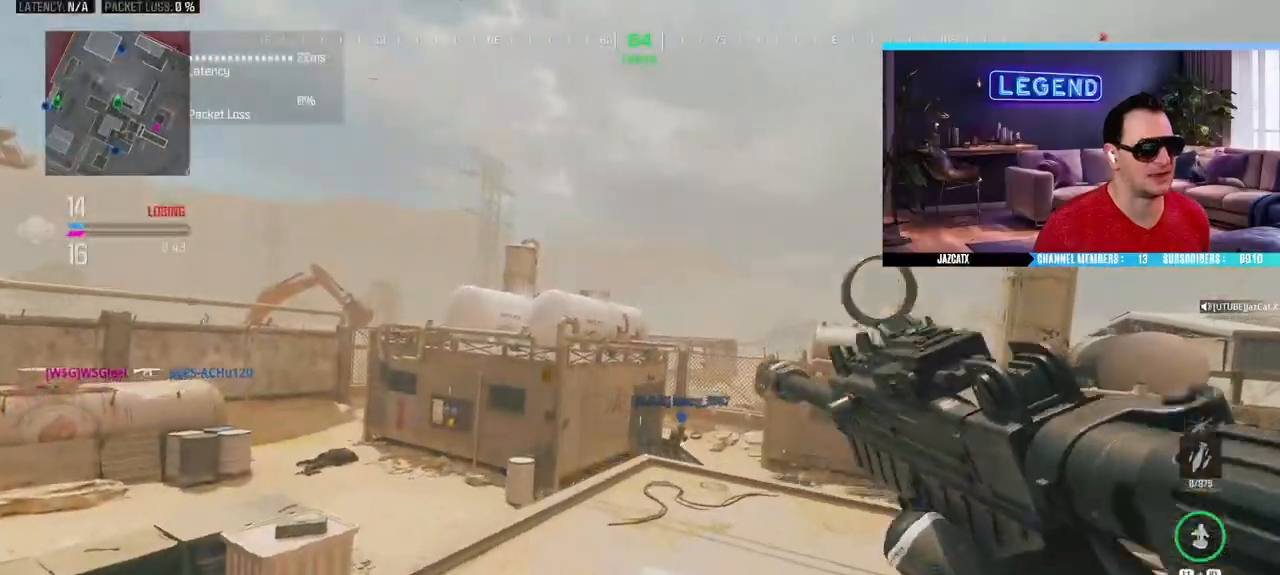
{"dt_ms": 500, "buttons": ["L3"], "left_stick": "up", "right_stick": "center", "events": [[33, "right_stick", "left"], [83, "L3", "up"], [83, "left_stick", "right"], [133, "left_stick", "down-right"], [150, "right_stick", "center"], [233, "TRIANGLE", "down"], [300, "TRIANGLE", "up"], [333, "left_stick", "left"], [383, "L3", "down"], [400, "left_stick", "up"]]}
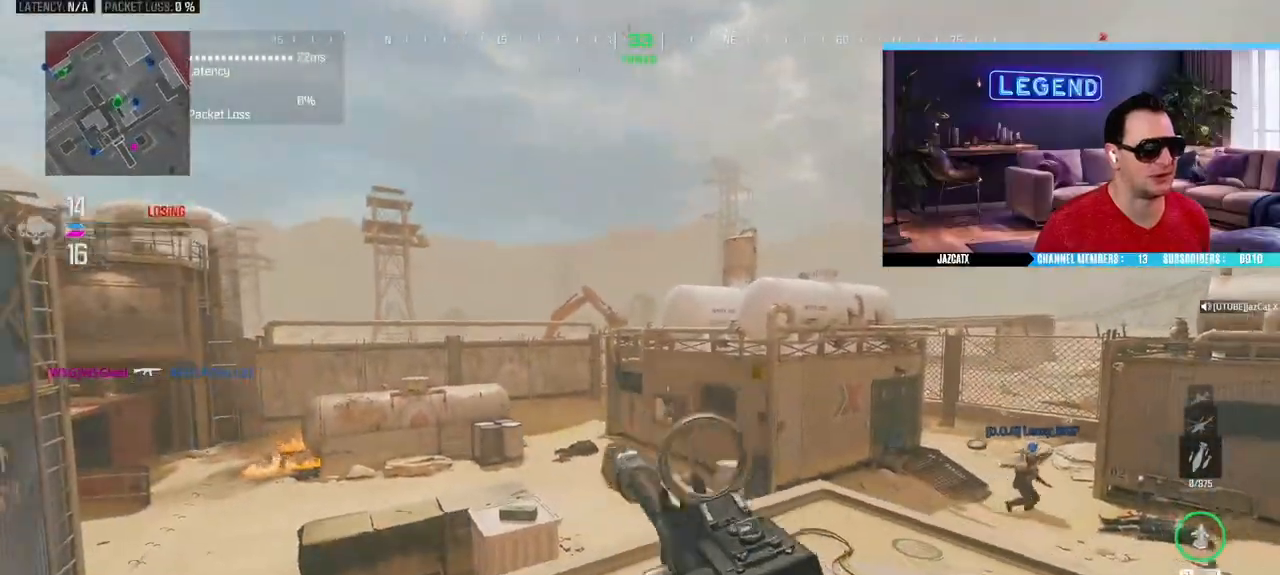
{"dt_ms": 500, "buttons": ["CIRCLE", "L3"], "left_stick": "up", "right_stick": "center", "events": [[67, "L3", "up"], [133, "L3", "down"], [283, "L3", "up"], [367, "L3", "down"], [400, "CIRCLE", "down"]]}
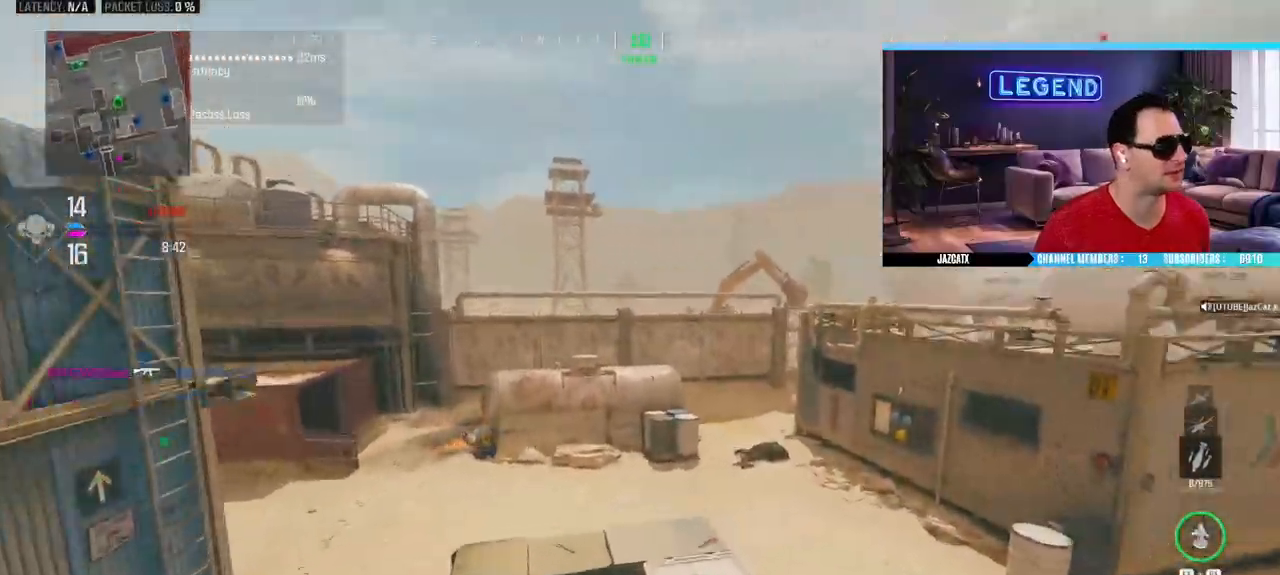
{"dt_ms": 500, "buttons": ["CIRCLE", "L3"], "left_stick": "up", "right_stick": "center", "events": []}
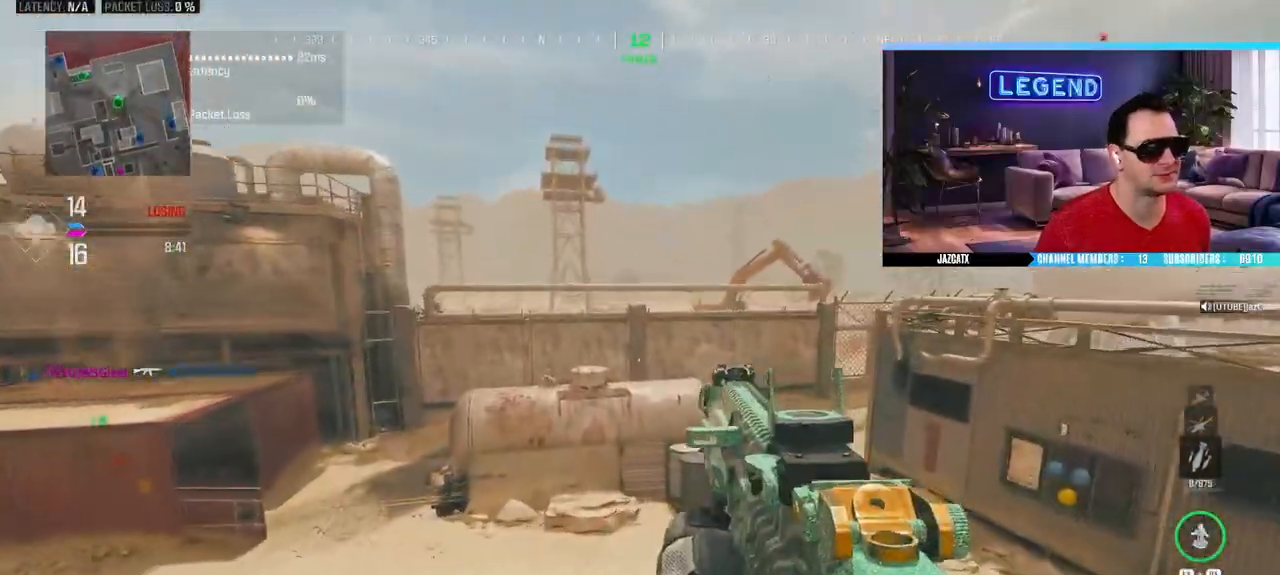
{"dt_ms": 500, "buttons": ["L3"], "left_stick": "up", "right_stick": "center", "events": [[50, "L3", "up"], [67, "right_stick", "left"], [133, "L3", "down"], [283, "right_stick", "center"], [300, "L3", "up"], [367, "L3", "down"], [383, "CIRCLE", "up"]]}
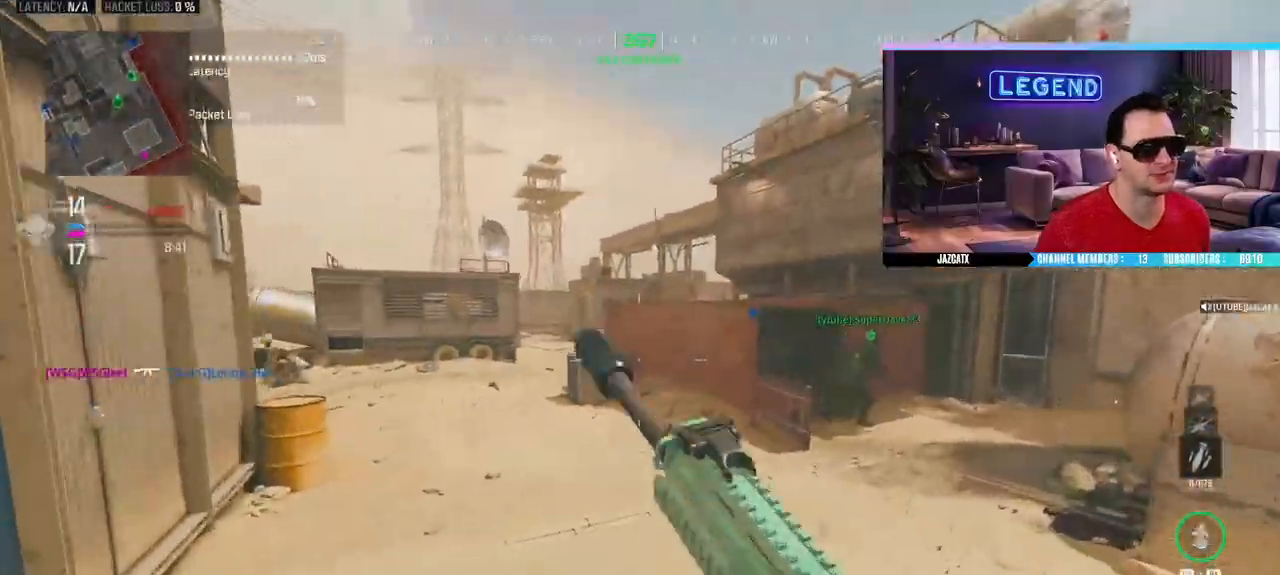
{"dt_ms": 500, "buttons": [], "left_stick": "up", "right_stick": "center", "events": [[33, "L3", "up"], [100, "L3", "down"], [250, "L3", "up"], [317, "L3", "down"], [350, "SQUARE", "down"], [433, "SQUARE", "up"], [467, "L3", "up"]]}
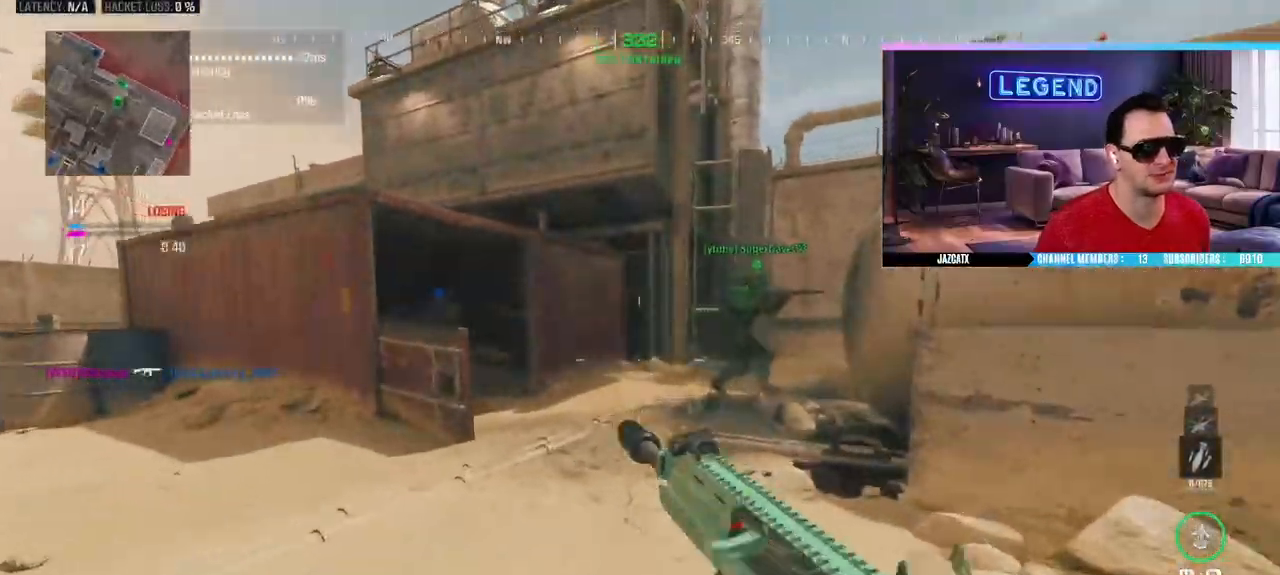
{"dt_ms": 500, "buttons": [], "left_stick": "up", "right_stick": "center", "events": [[50, "L3", "down"], [200, "L3", "up"], [283, "L3", "down"], [433, "L3", "up"]]}
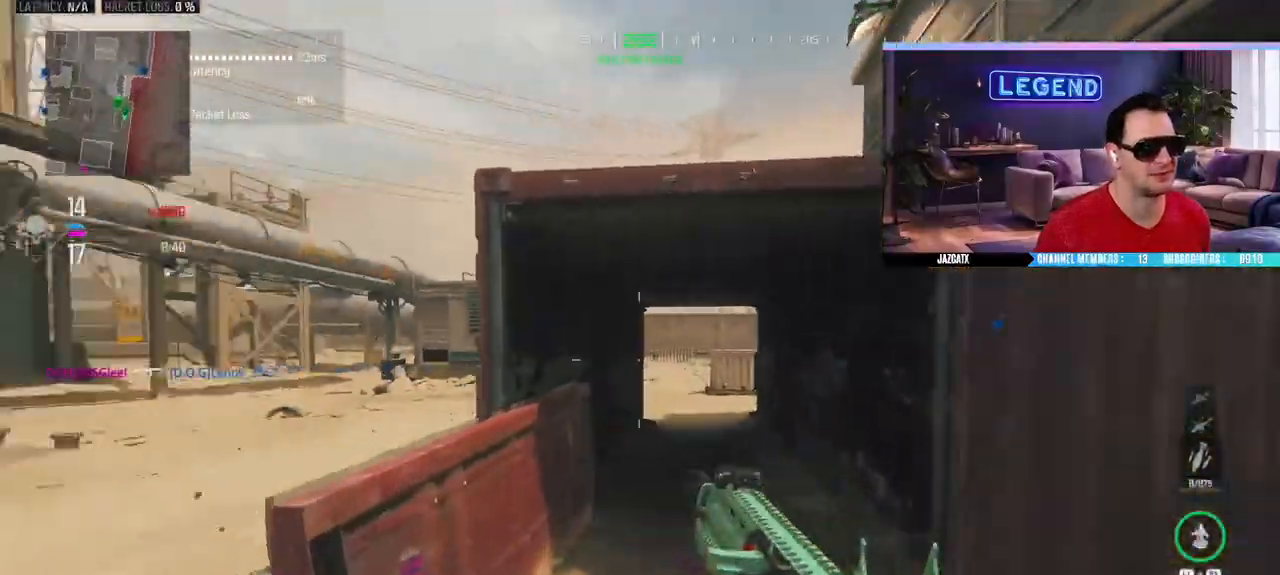
{"dt_ms": 500, "buttons": ["SQUARE", "L3"], "left_stick": "up", "right_stick": "center", "events": [[17, "CIRCLE", "down"], [33, "L3", "down"], [117, "CIRCLE", "up"], [150, "L3", "up"], [233, "L3", "down"], [250, "CIRCLE", "down"], [300, "CIRCLE", "up"], [383, "L3", "up"], [433, "SQUARE", "down"], [467, "L3", "down"]]}
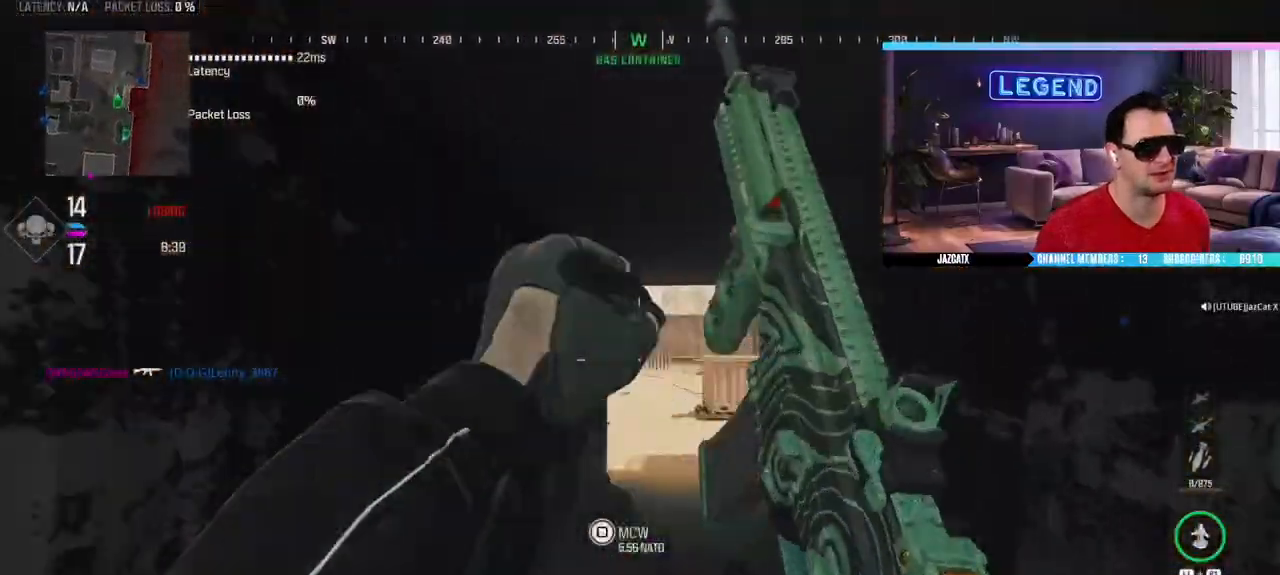
{"dt_ms": 500, "buttons": ["L3"], "left_stick": "up", "right_stick": "center", "events": [[17, "SQUARE", "up"], [83, "L3", "up"], [167, "L3", "down"], [200, "TRIANGLE", "down"], [317, "L3", "up"], [383, "L3", "down"], [433, "TRIANGLE", "up"]]}
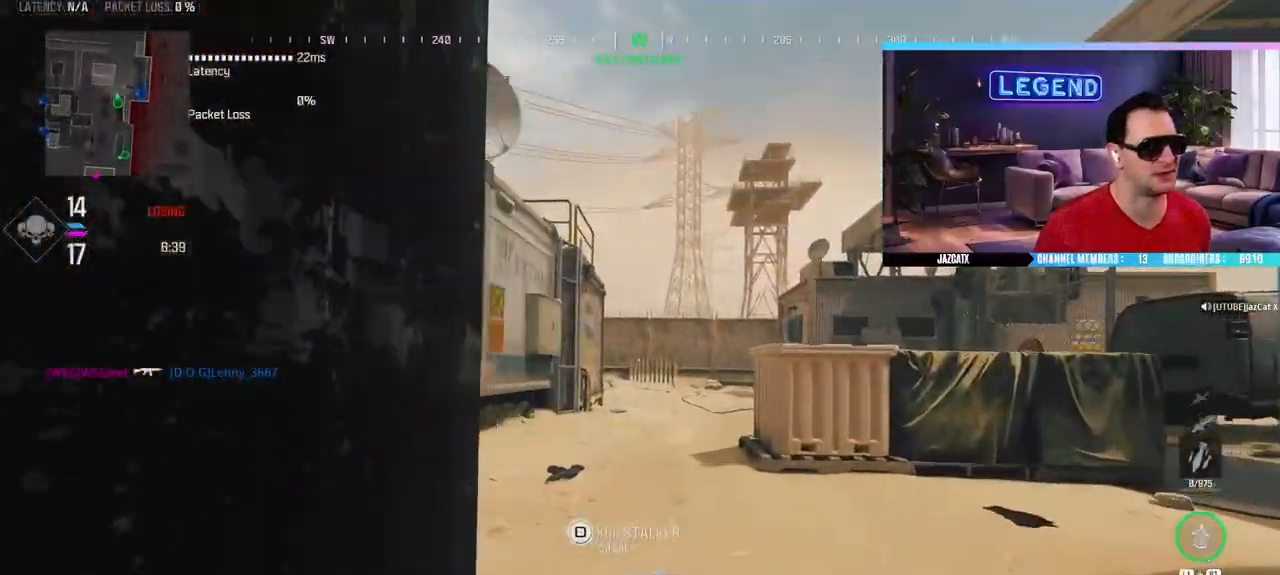
{"dt_ms": 500, "buttons": ["L3"], "left_stick": "up", "right_stick": "left", "events": [[50, "L3", "up"], [117, "L3", "down"], [250, "SQUARE", "down"], [283, "L3", "up"], [333, "SQUARE", "up"], [383, "L3", "down"], [433, "right_stick", "left"]]}
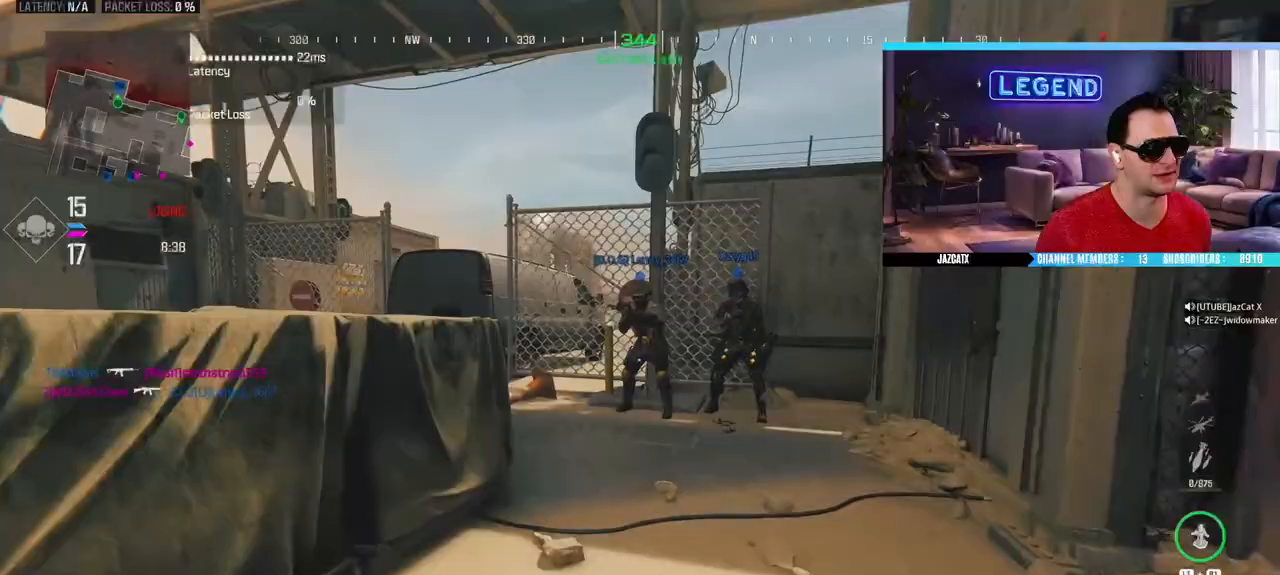
{"dt_ms": 500, "buttons": ["L3"], "left_stick": "up", "right_stick": "center", "events": [[67, "L3", "up"], [150, "L3", "down"], [167, "right_stick", "center"], [200, "CIRCLE", "down"], [367, "CIRCLE", "up"], [367, "L3", "up"], [433, "L3", "down"]]}
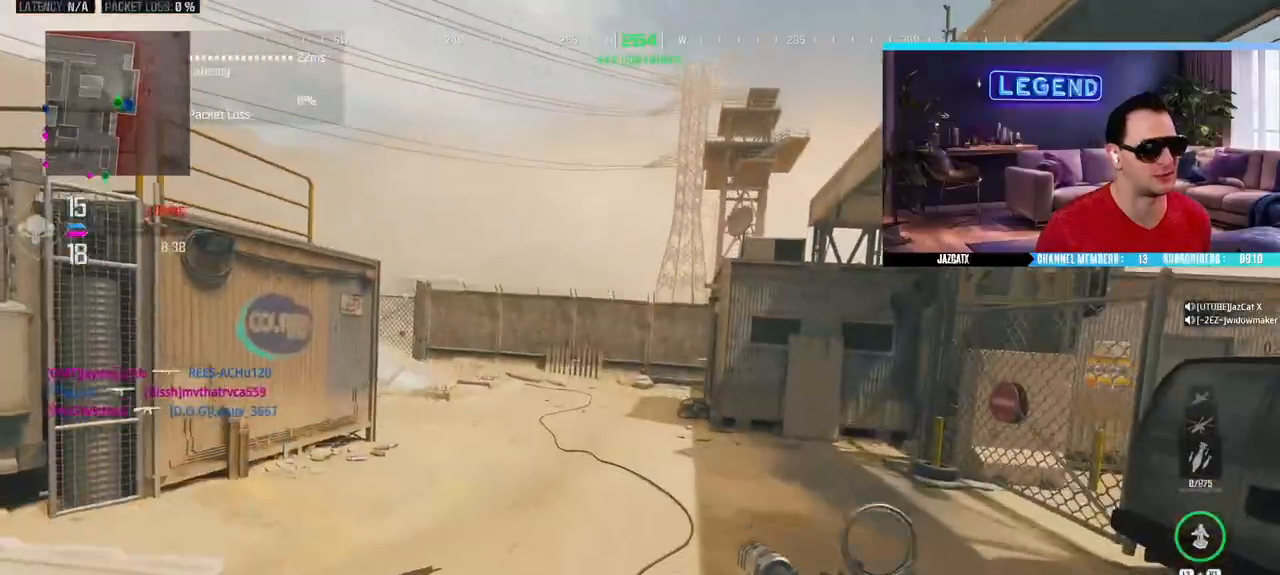
{"dt_ms": 500, "buttons": ["L3"], "left_stick": "up", "right_stick": "center", "events": [[117, "L3", "up"], [183, "L3", "down"], [333, "L3", "up"], [350, "TRIANGLE", "down"], [450, "L3", "down"], [450, "TRIANGLE", "up"]]}
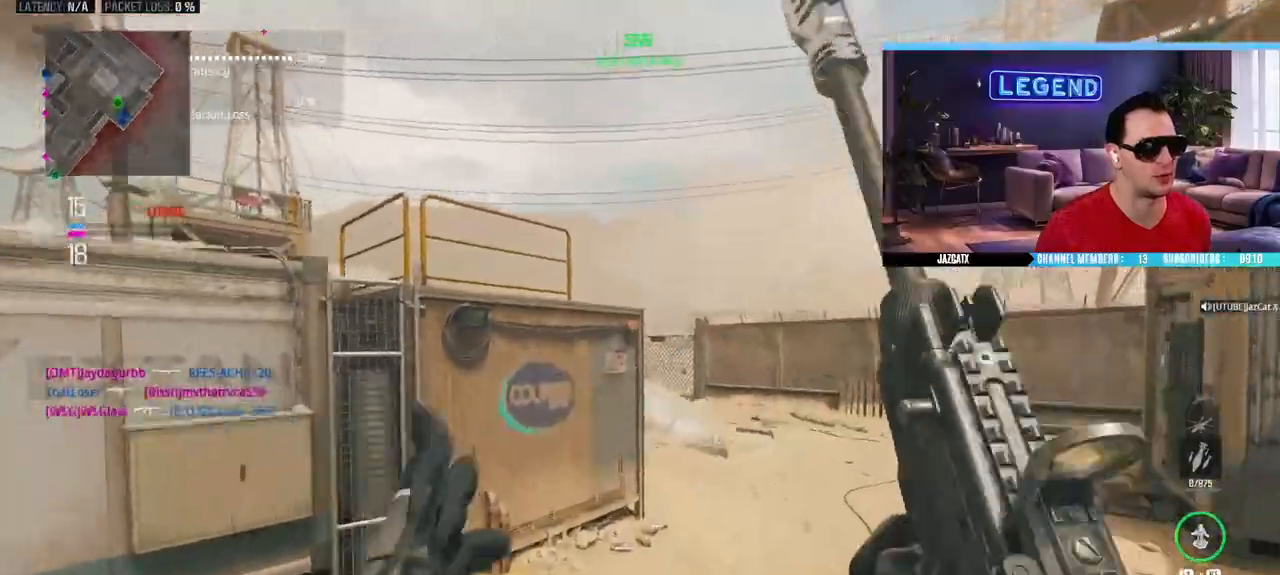
{"dt_ms": 500, "buttons": ["L3"], "left_stick": "up", "right_stick": "center", "events": [[67, "L3", "up"], [133, "L3", "down"], [283, "L3", "up"], [367, "L3", "down"]]}
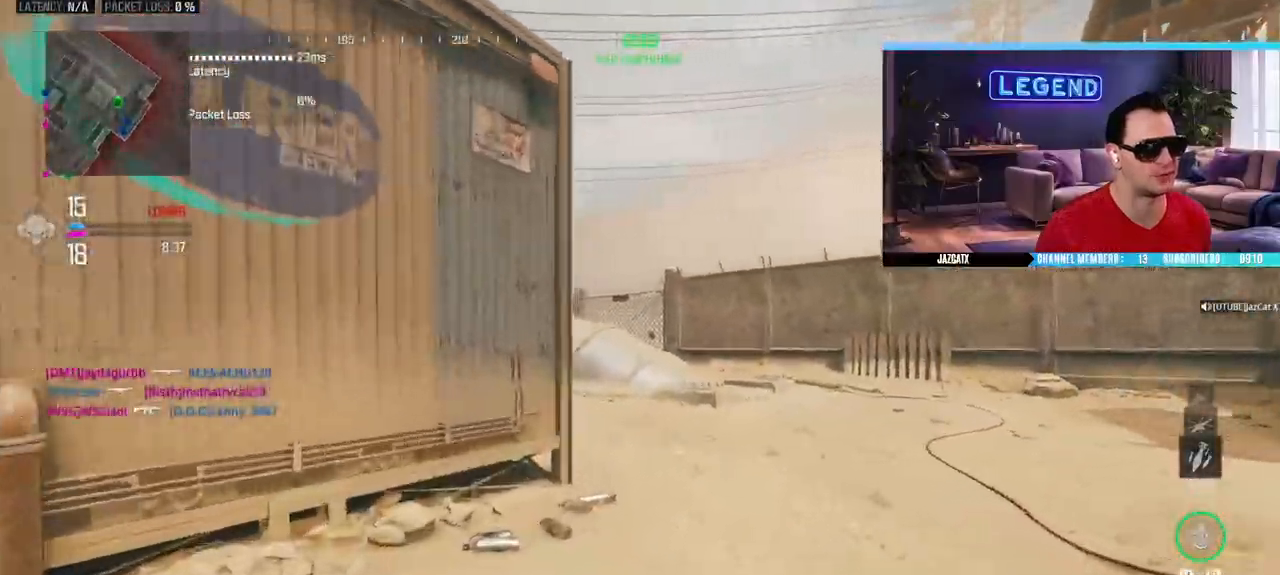
{"dt_ms": 500, "buttons": [], "left_stick": "up", "right_stick": "center", "events": [[17, "L3", "up"], [117, "L3", "down"], [250, "L3", "up"], [333, "L3", "down"], [483, "L3", "up"]]}
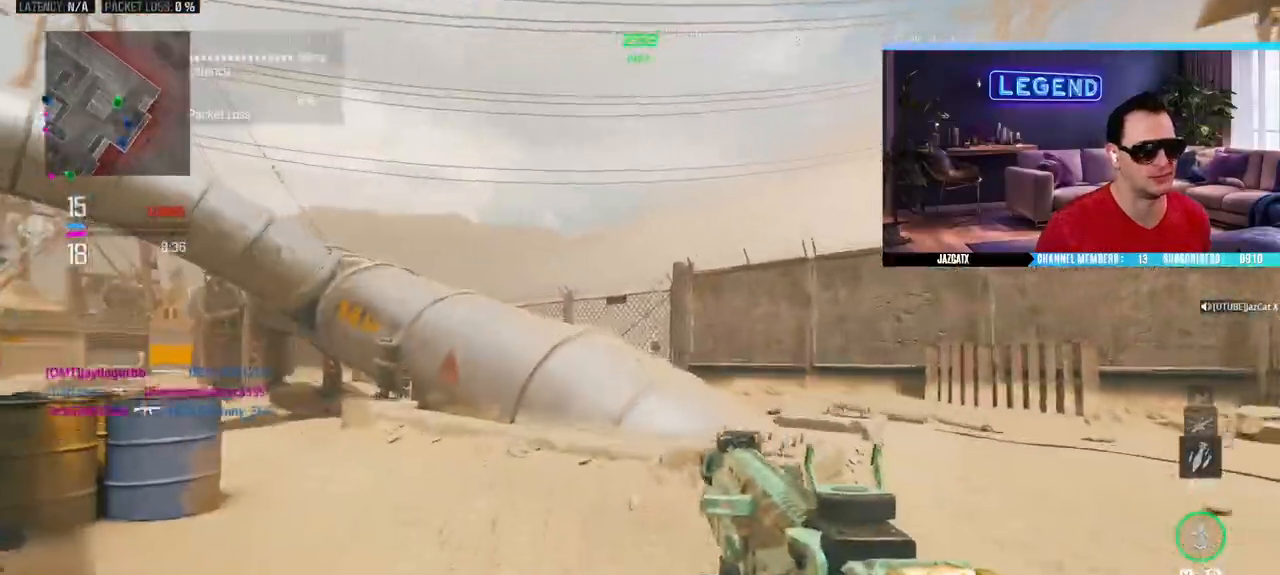
{"dt_ms": 500, "buttons": [], "left_stick": "up", "right_stick": "center", "events": [[50, "L3", "down"], [200, "L3", "up"], [283, "L3", "down"], [417, "R2", "down"], [433, "L3", "up"], [467, "R2", "up"]]}
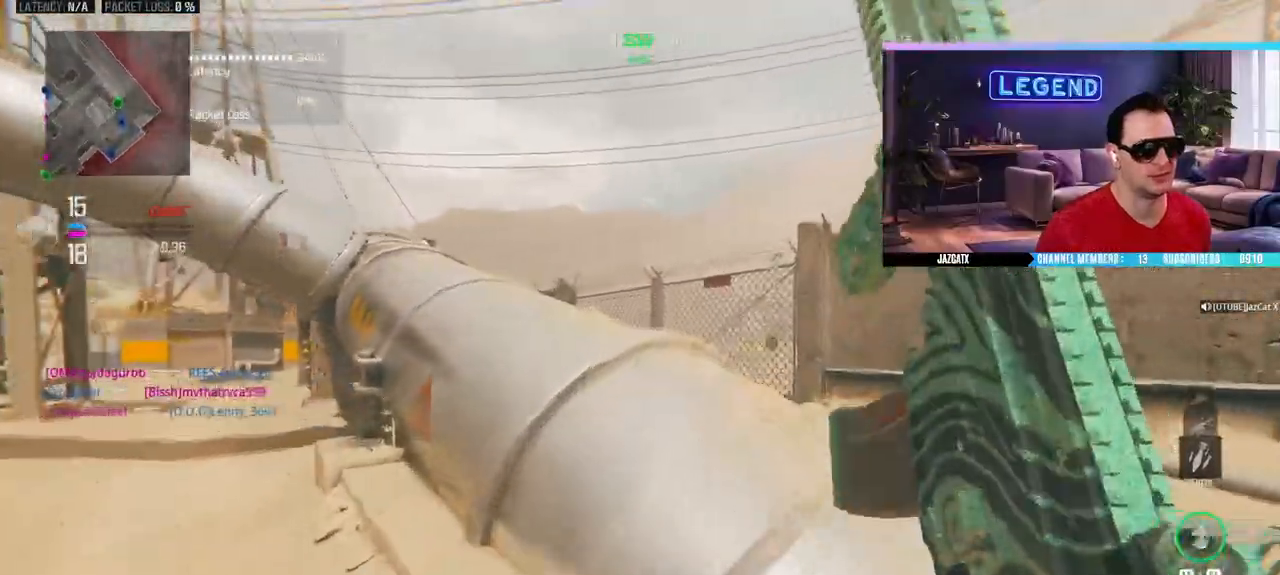
{"dt_ms": 1000, "buttons": ["SQUARE"], "left_stick": "up", "right_stick": "center"}
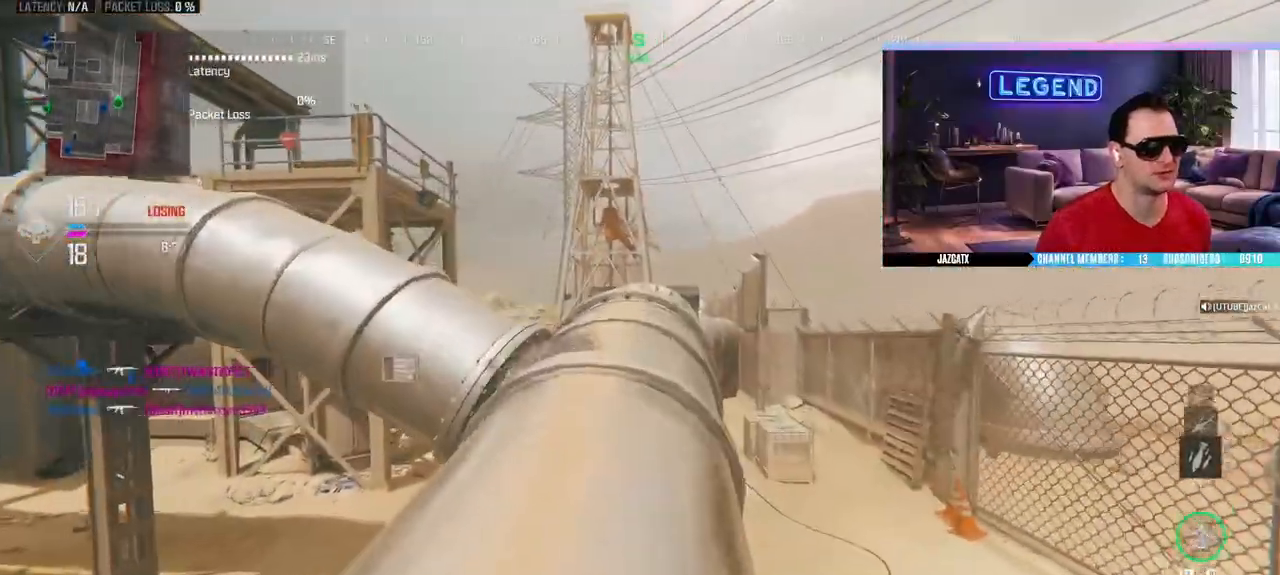
{"dt_ms": 500, "buttons": ["L3"], "left_stick": "up", "right_stick": "center", "events": [[33, "SQUARE", "up"], [133, "L3", "down"], [317, "L3", "up"], [383, "L3", "down"]]}
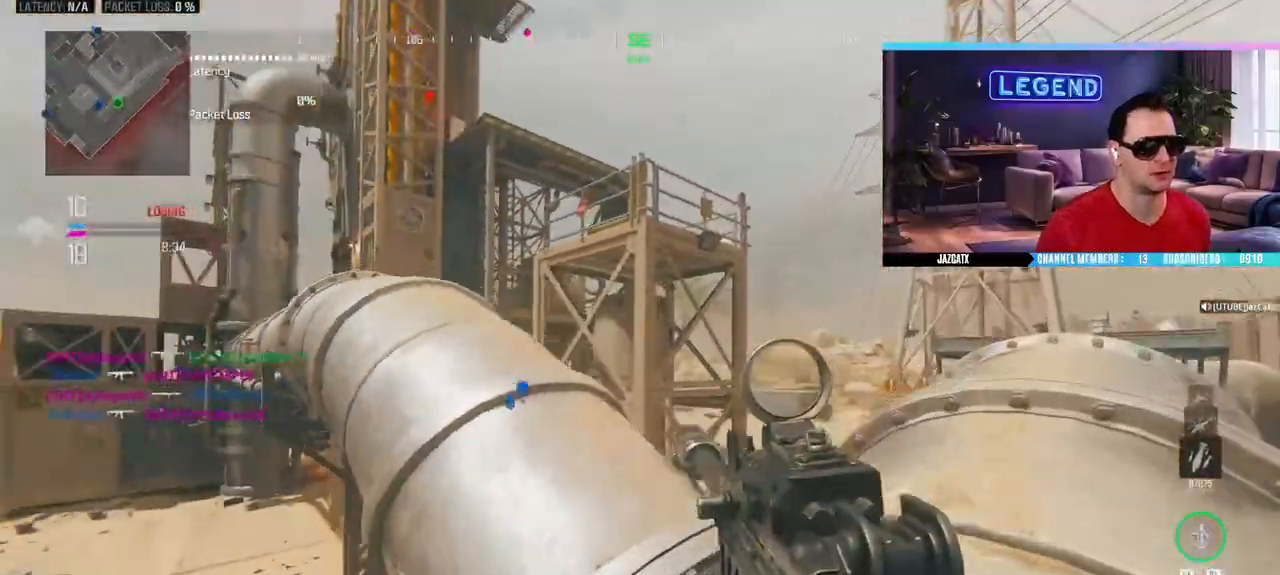
{"dt_ms": 500, "buttons": ["TRIANGLE"], "left_stick": "up", "right_stick": "center", "events": [[250, "L3", "up"], [333, "L3", "down"], [433, "TRIANGLE", "down"], [467, "L3", "up"]]}
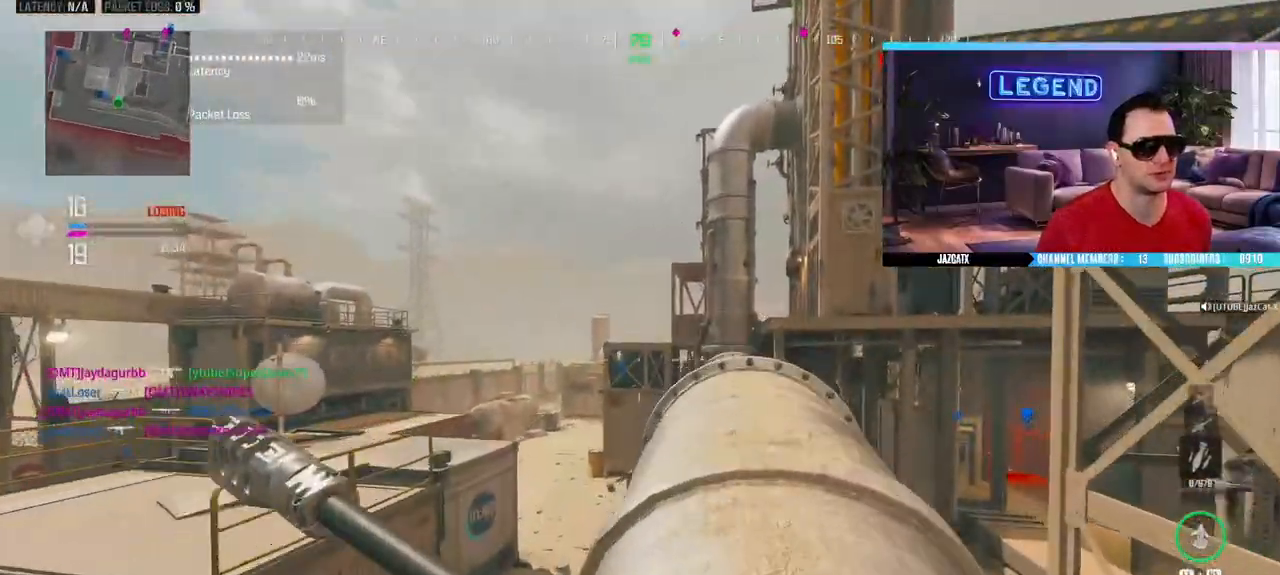
{"dt_ms": 500, "buttons": ["L3"], "left_stick": "up", "right_stick": "center", "events": [[17, "TRIANGLE", "up"], [33, "L3", "down"], [200, "L3", "up"], [250, "L3", "down"], [433, "L3", "up"], [483, "L3", "down"]]}
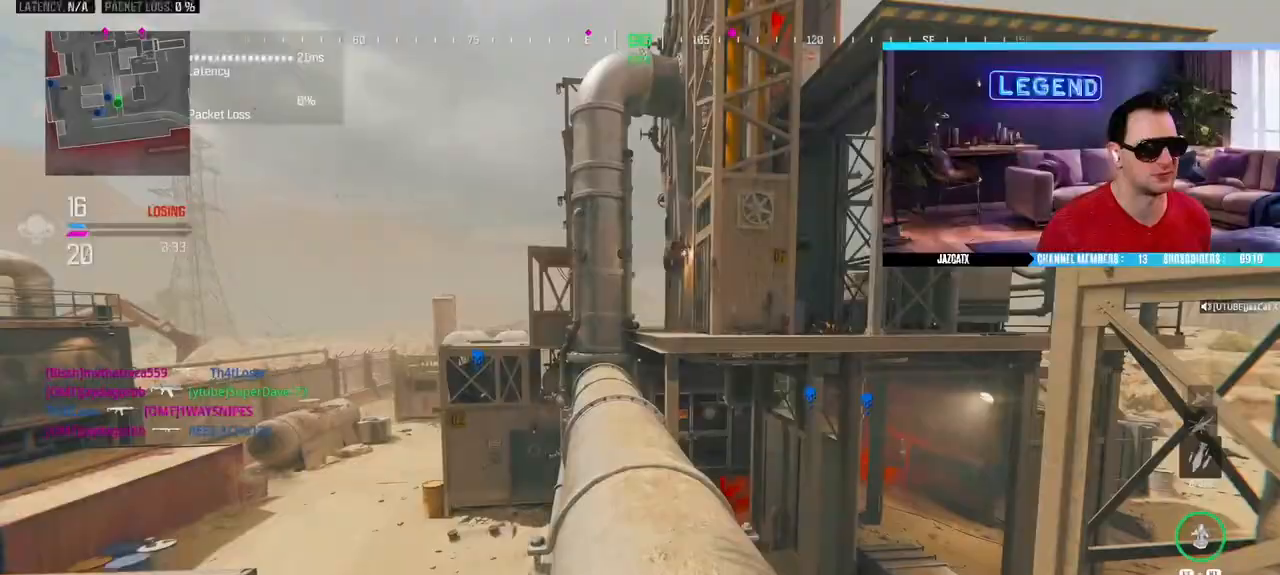
{"dt_ms": 500, "buttons": ["CIRCLE", "L3"], "left_stick": "up-left", "right_stick": "center", "events": [[133, "L3", "up"], [167, "left_stick", "up-left"], [250, "L3", "down"], [433, "CIRCLE", "down"]]}